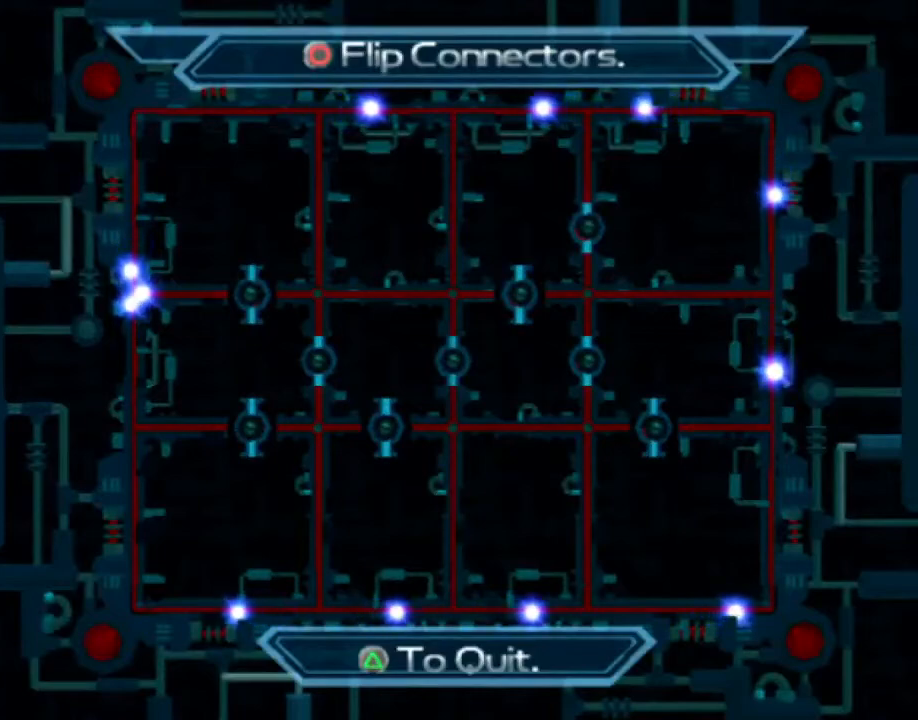
Gameplay with a controller (PlayStation layout); each line is a JSON object with the inputs held at the frame after it. "events" lists button and stick changes between this image and that frame as [ms after this image, input, new state], when the widget could be followed in between. Not read: L3 R3.
{"buttons": [], "left_stick": "center", "right_stick": "center", "events": [[217, "CIRCLE", "down"], [317, "CIRCLE", "up"]]}
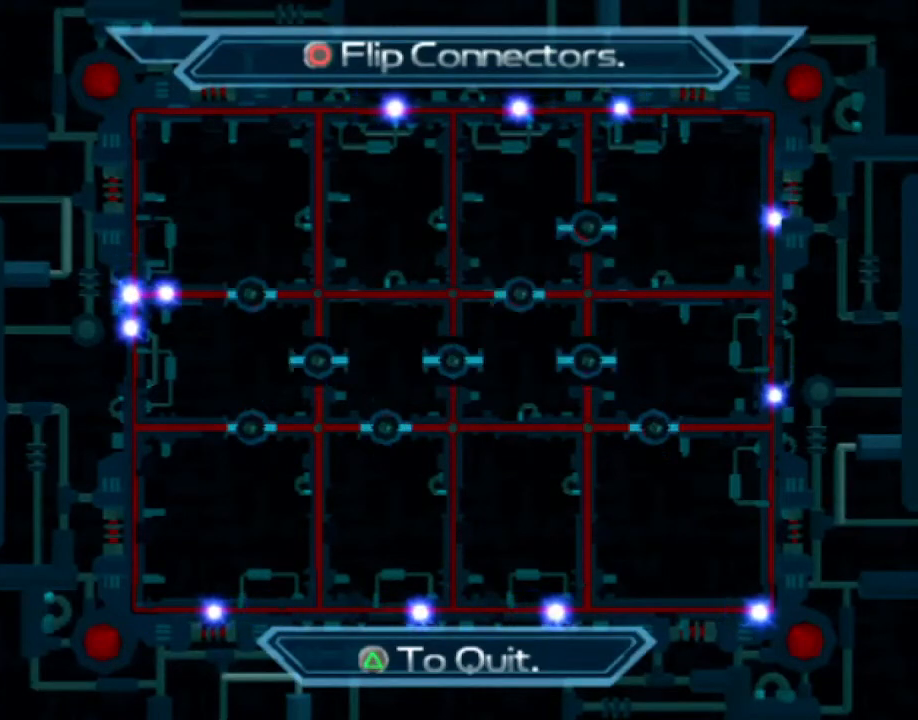
{"buttons": [], "left_stick": "center", "right_stick": "center", "events": []}
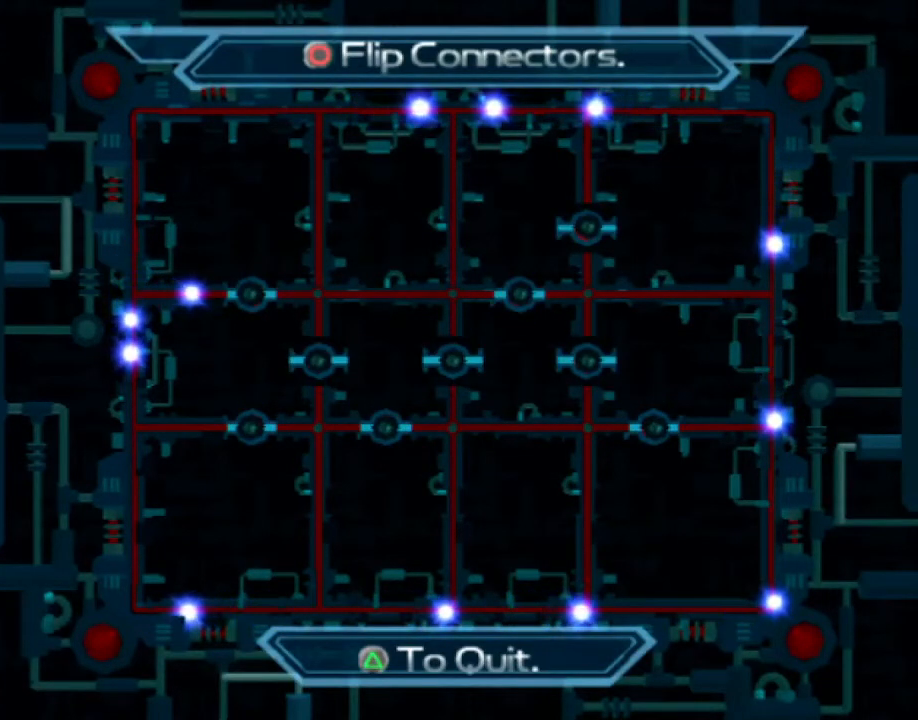
{"buttons": [], "left_stick": "center", "right_stick": "center", "events": []}
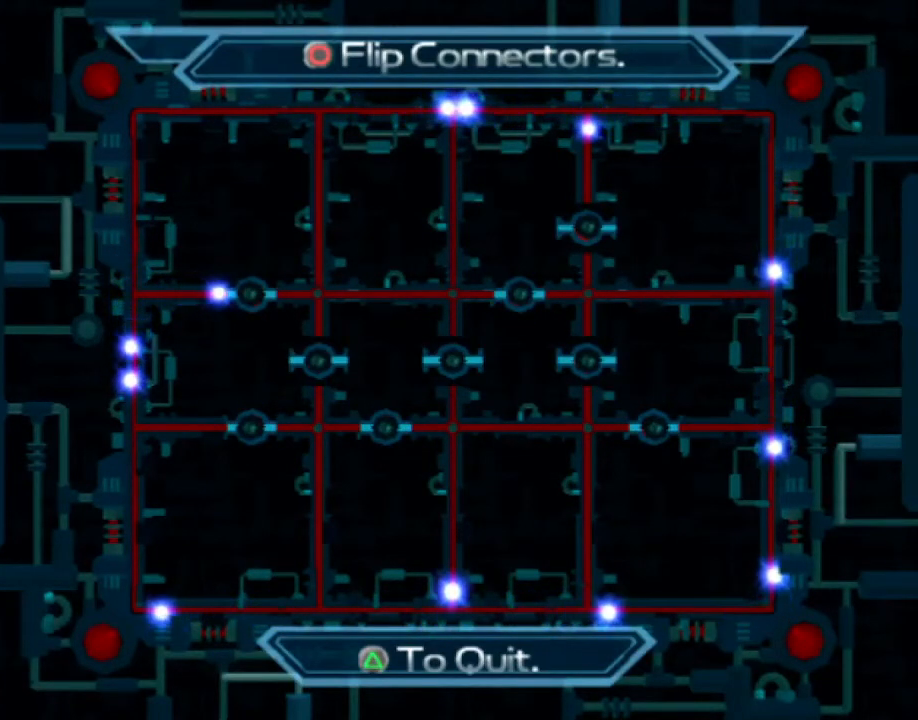
{"buttons": [], "left_stick": "center", "right_stick": "center", "events": [[333, "CIRCLE", "down"], [417, "CIRCLE", "up"]]}
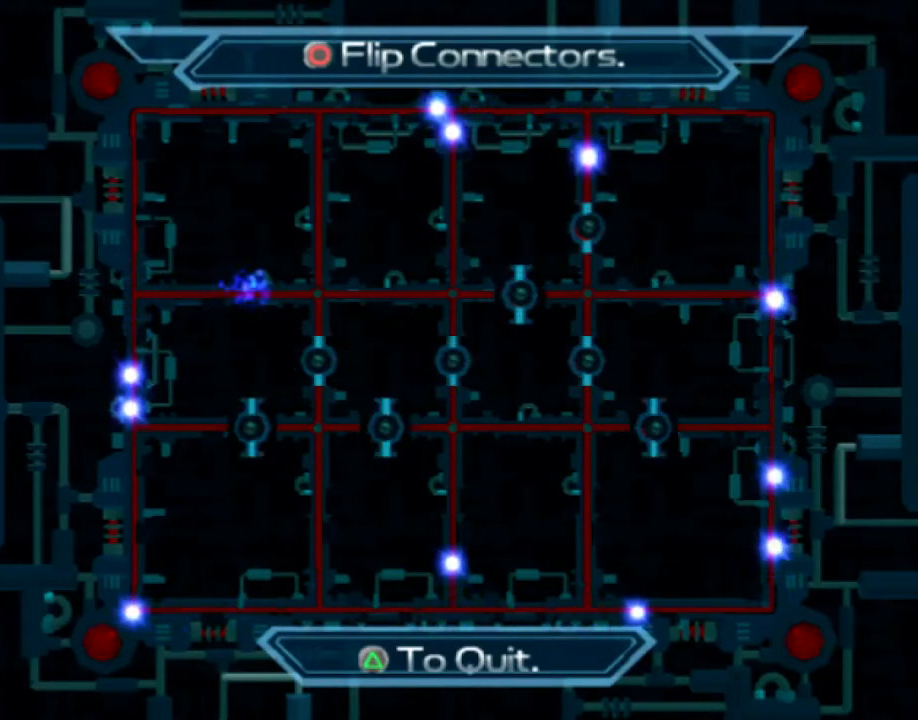
{"buttons": [], "left_stick": "center", "right_stick": "center", "events": []}
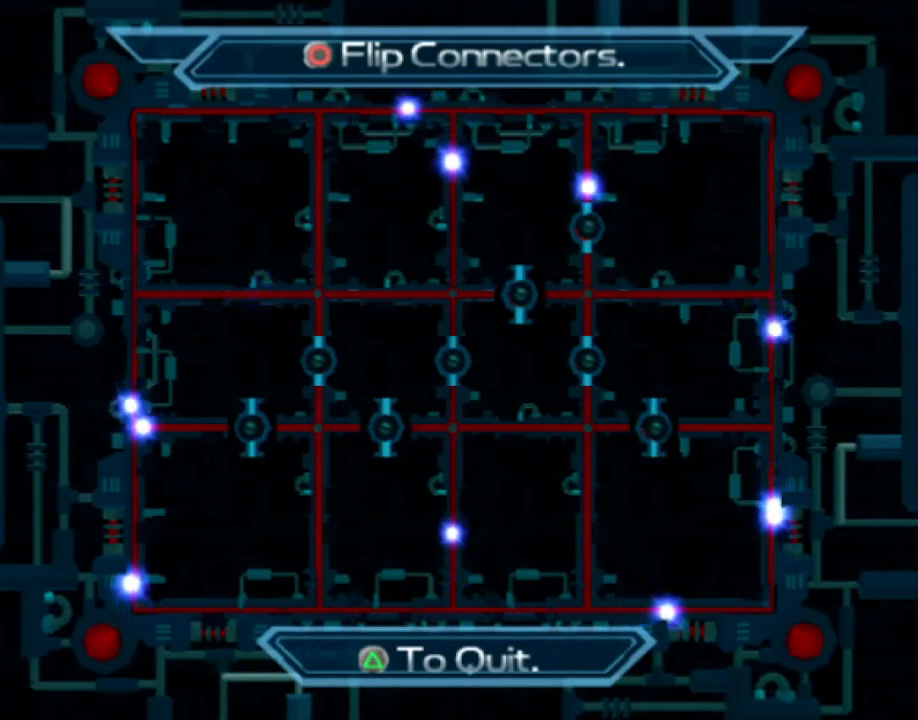
{"buttons": [], "left_stick": "center", "right_stick": "center", "events": []}
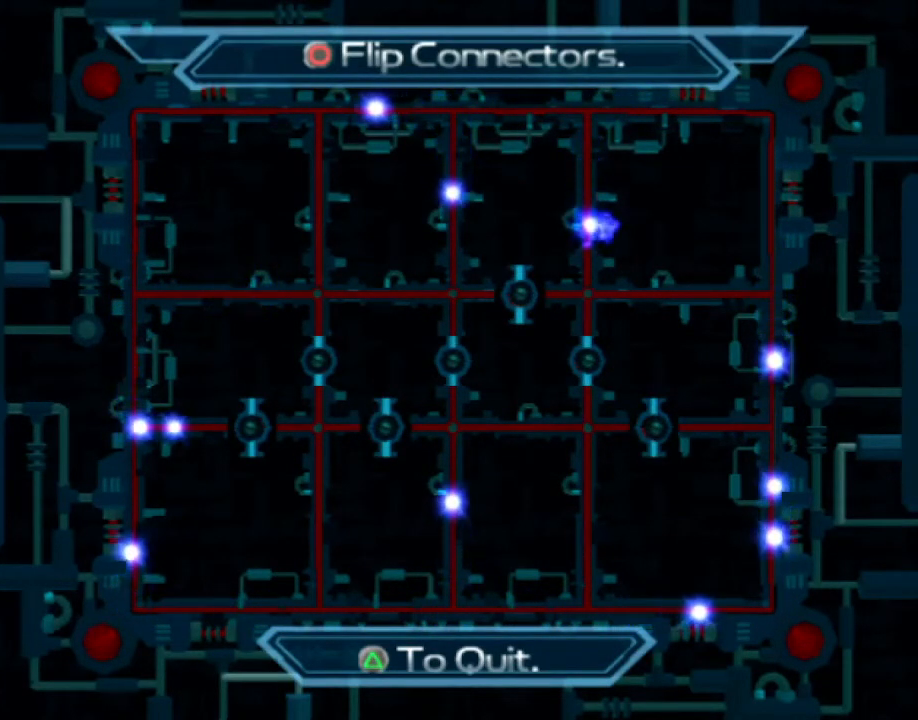
{"buttons": [], "left_stick": "center", "right_stick": "center", "events": [[50, "CIRCLE", "down"], [133, "CIRCLE", "up"]]}
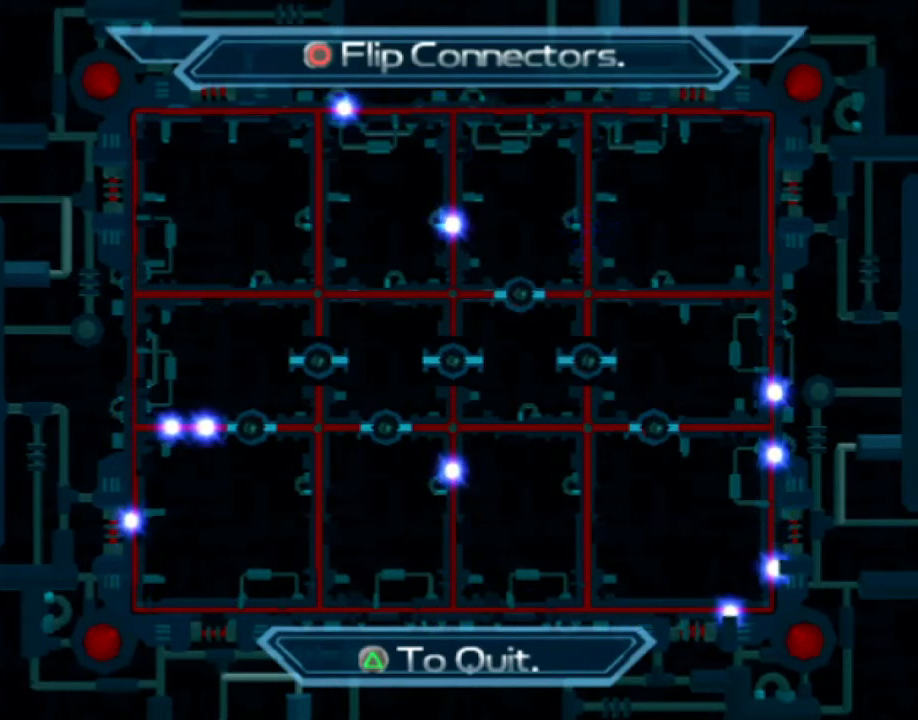
{"buttons": [], "left_stick": "center", "right_stick": "center", "events": []}
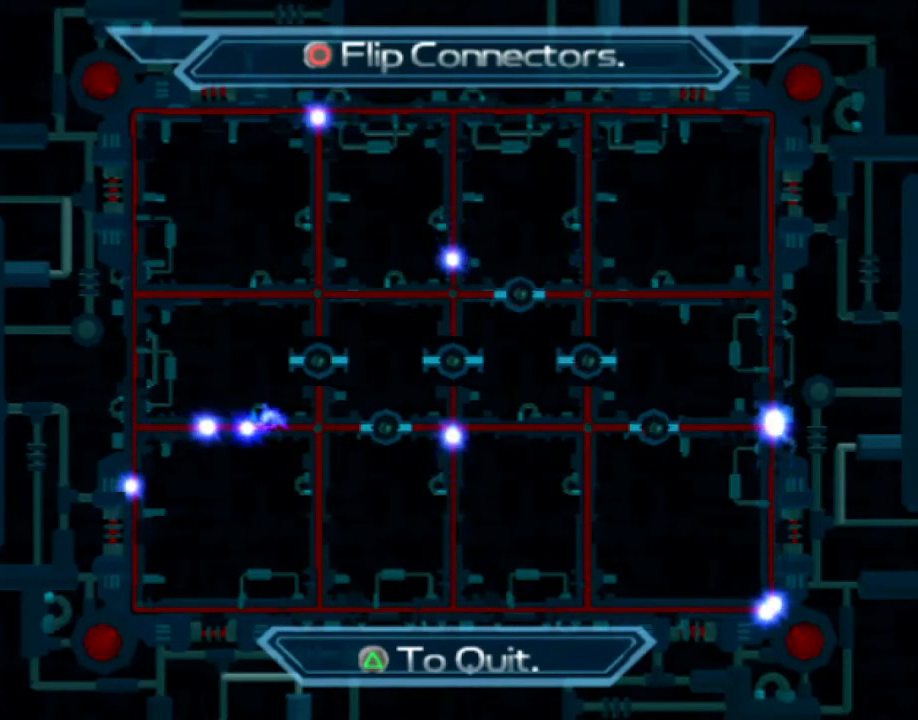
{"buttons": [], "left_stick": "center", "right_stick": "center", "events": [[33, "CIRCLE", "down"], [167, "CIRCLE", "up"]]}
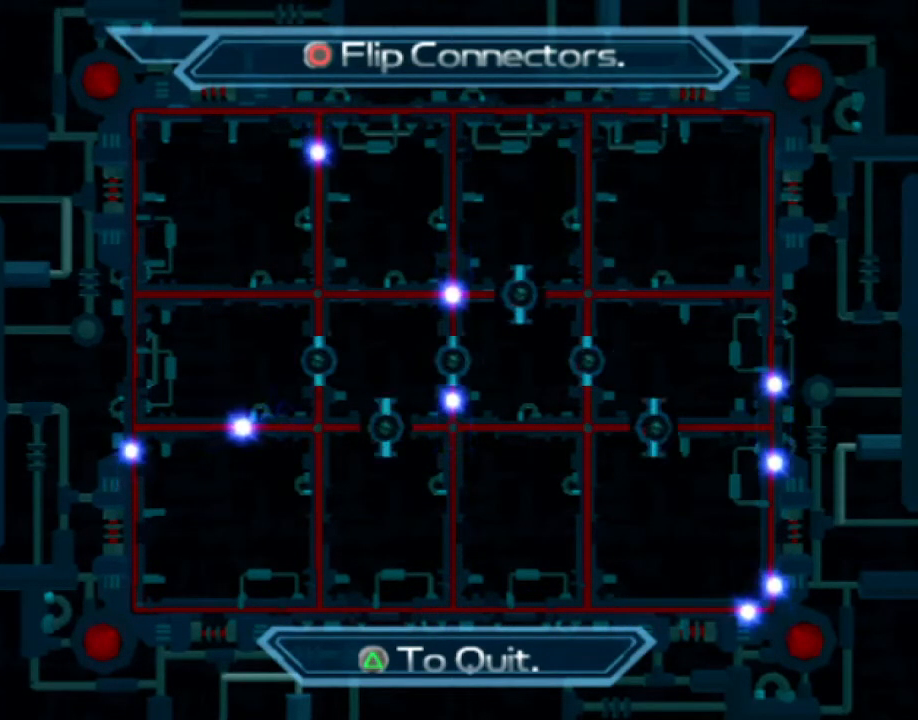
{"buttons": [], "left_stick": "center", "right_stick": "center", "events": []}
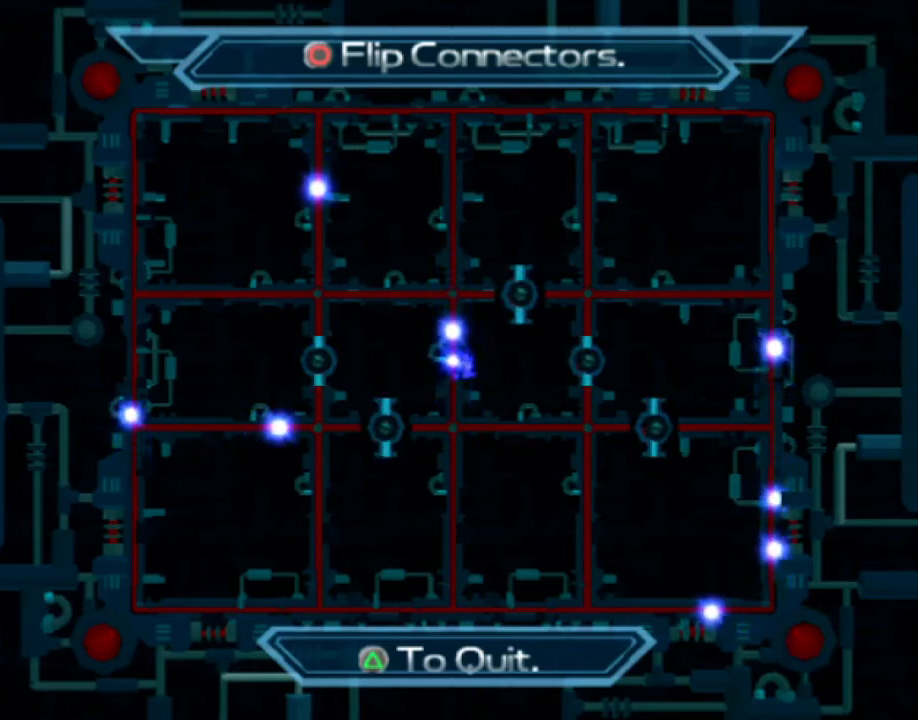
{"buttons": [], "left_stick": "center", "right_stick": "center", "events": [[100, "CIRCLE", "down"], [200, "CIRCLE", "up"]]}
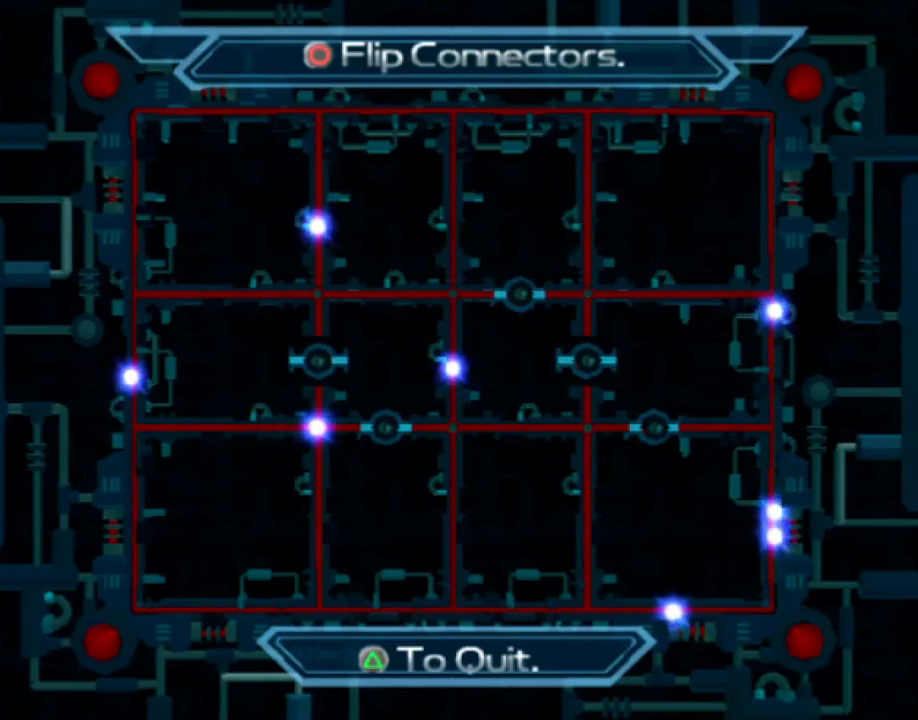
{"buttons": [], "left_stick": "center", "right_stick": "center", "events": []}
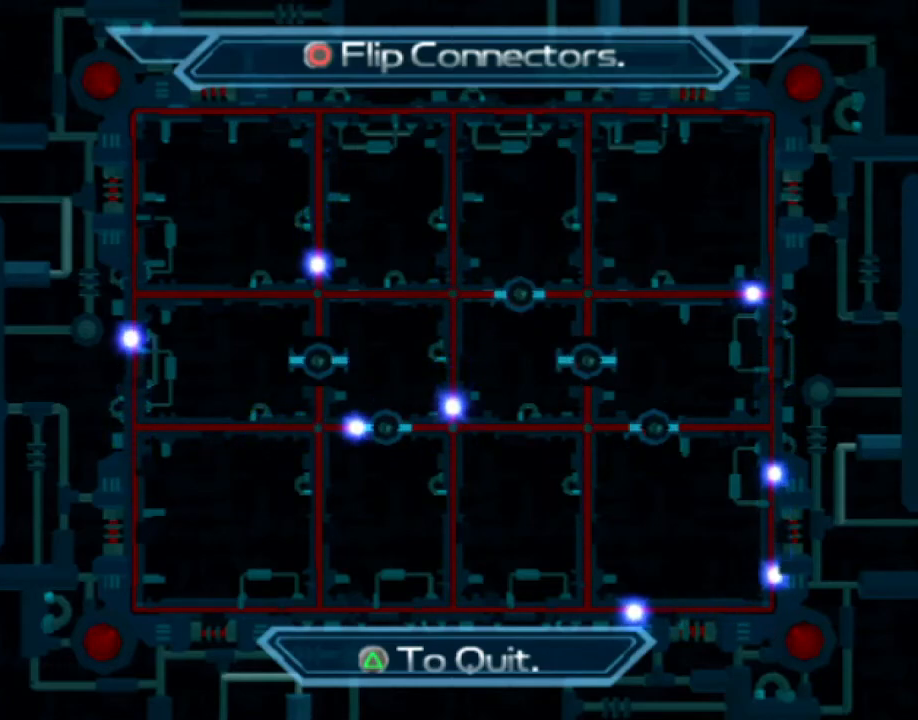
{"buttons": [], "left_stick": "center", "right_stick": "center", "events": [[200, "CIRCLE", "down"], [267, "CIRCLE", "up"]]}
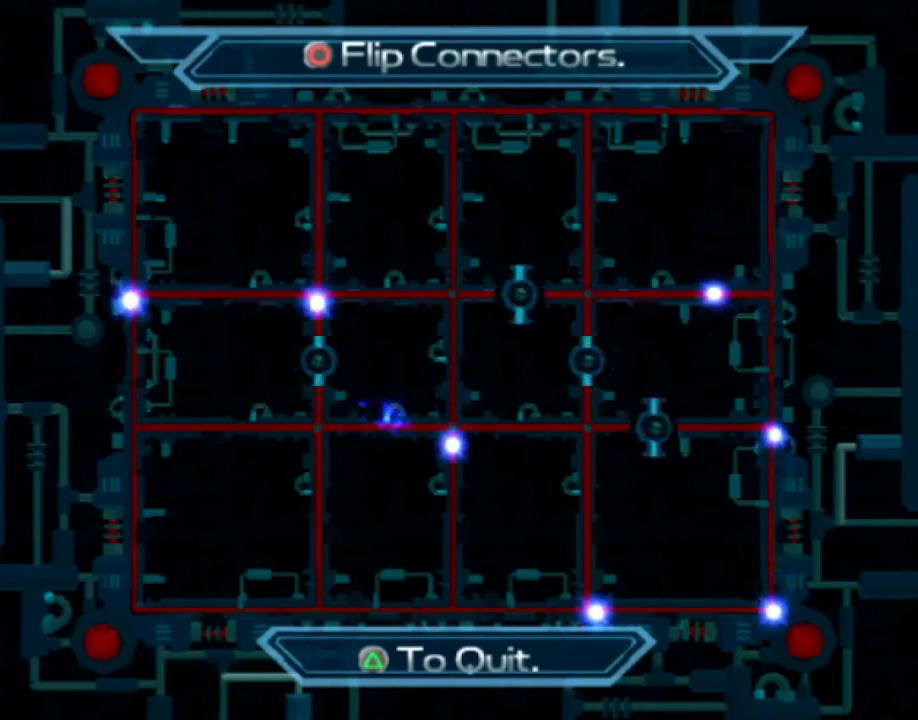
{"buttons": [], "left_stick": "center", "right_stick": "center", "events": []}
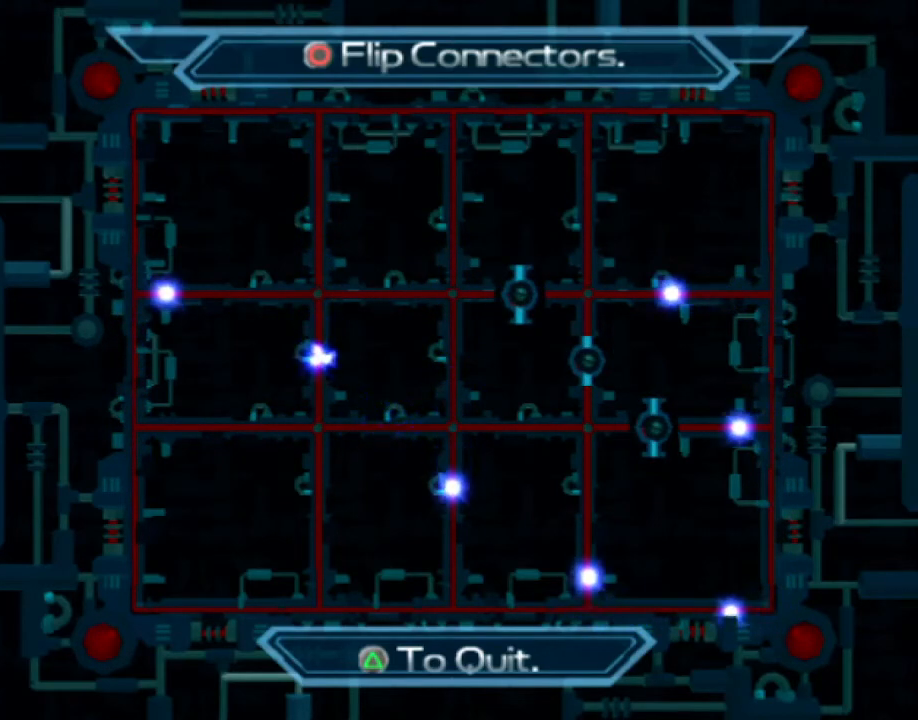
{"buttons": [], "left_stick": "center", "right_stick": "center", "events": [[83, "CIRCLE", "down"], [183, "CIRCLE", "up"]]}
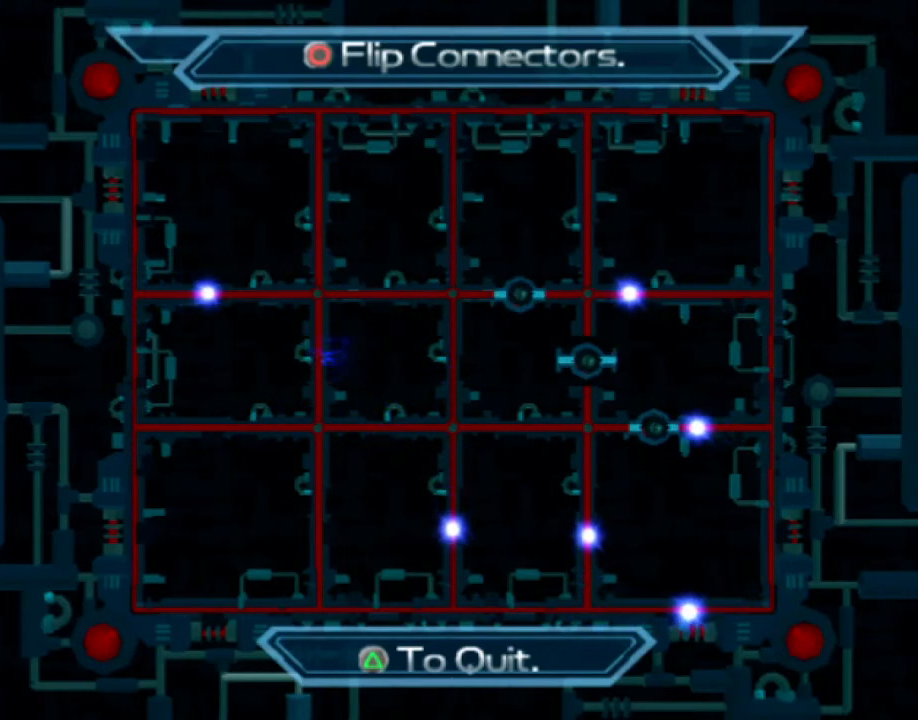
{"buttons": [], "left_stick": "center", "right_stick": "center", "events": []}
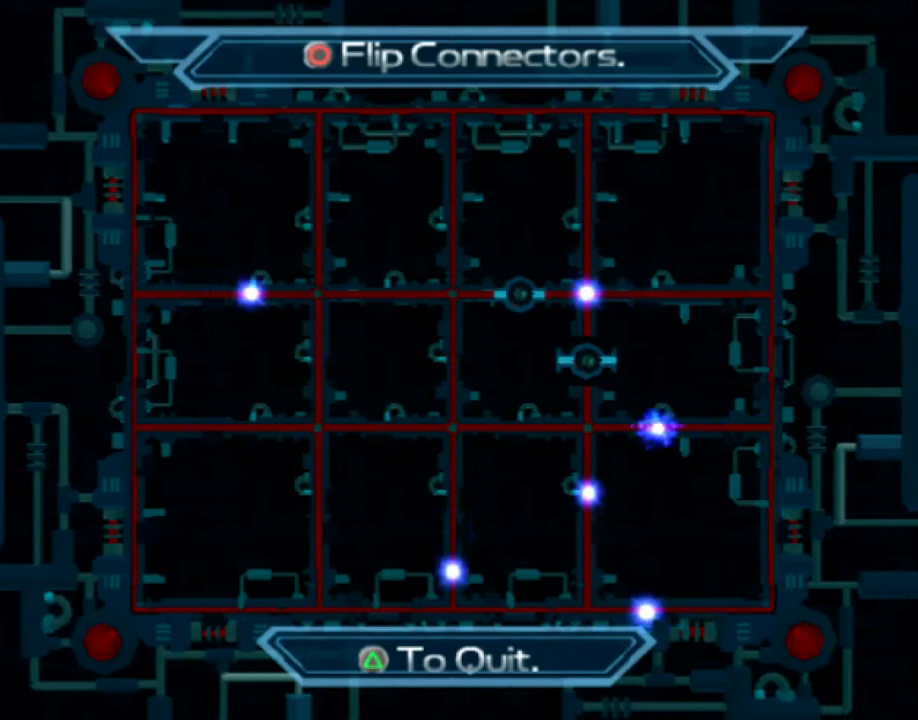
{"buttons": [], "left_stick": "center", "right_stick": "center", "events": []}
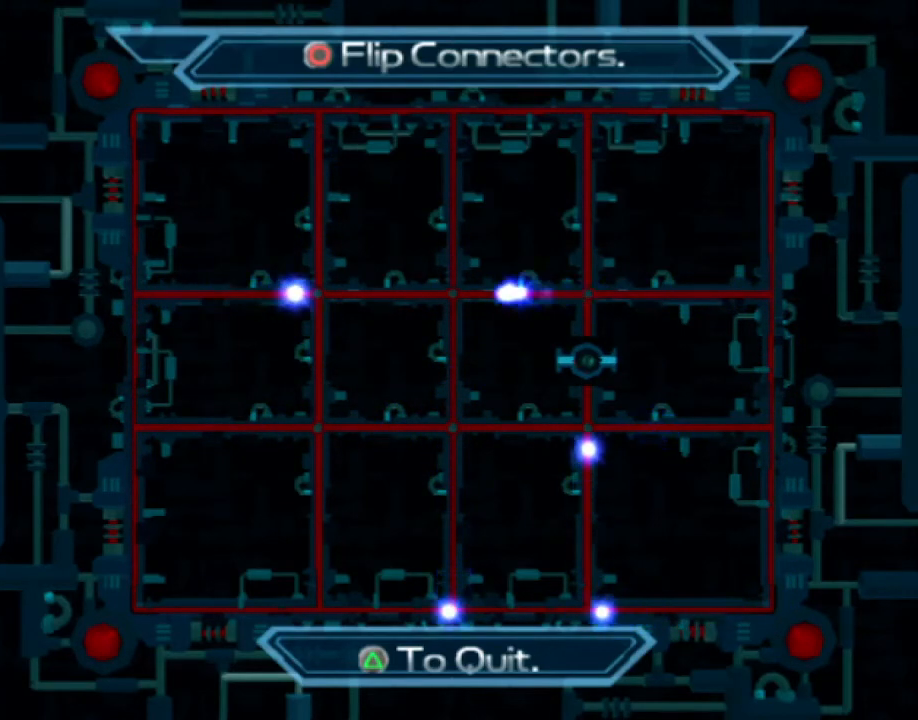
{"buttons": ["R2"], "left_stick": "center", "right_stick": "center", "events": [[150, "CIRCLE", "down"], [217, "CIRCLE", "up"], [300, "R2", "down"]]}
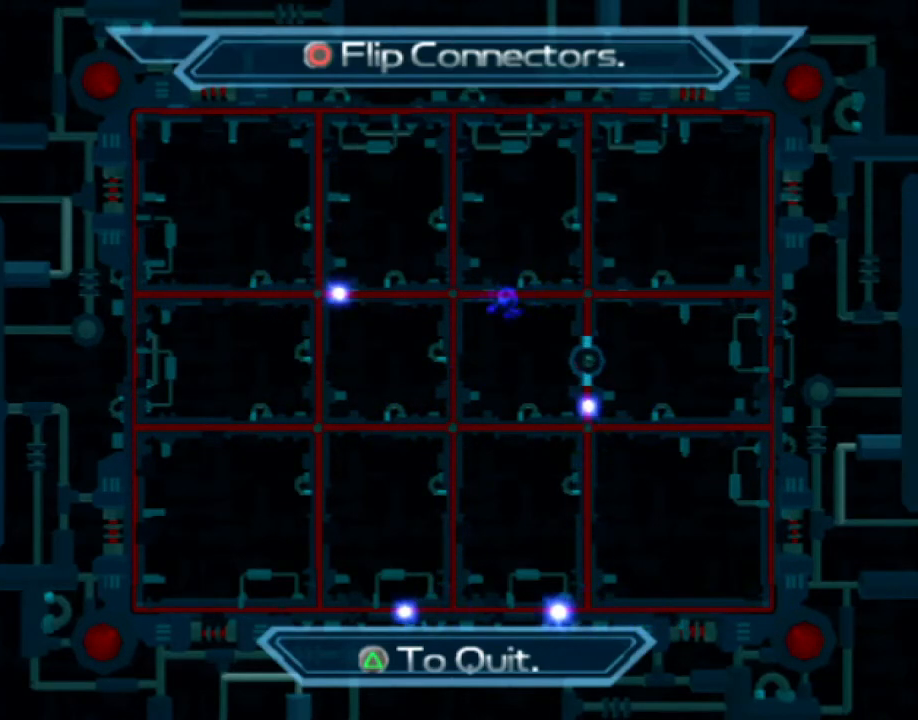
{"buttons": ["SQUARE", "R2"], "left_stick": "left", "right_stick": "center", "events": [[300, "TRIANGLE", "down"], [383, "left_stick", "left"], [400, "TRIANGLE", "up"], [417, "SQUARE", "down"]]}
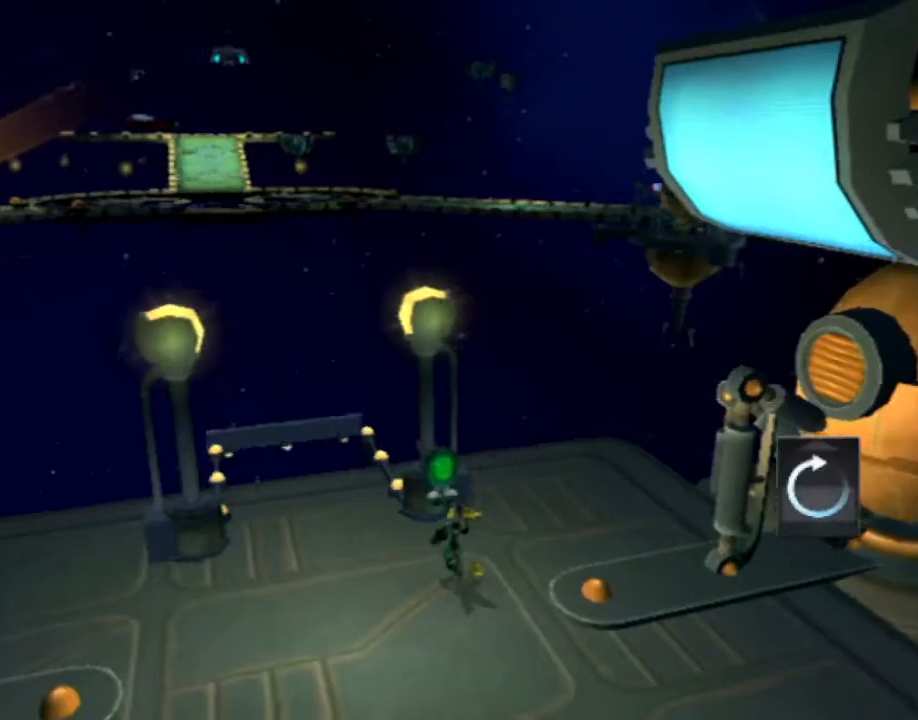
{"buttons": ["CIRCLE", "R2"], "left_stick": "center", "right_stick": "center", "events": [[67, "SQUARE", "up"], [250, "right_stick", "right"], [383, "left_stick", "center"], [400, "right_stick", "center"], [500, "CIRCLE", "down"]]}
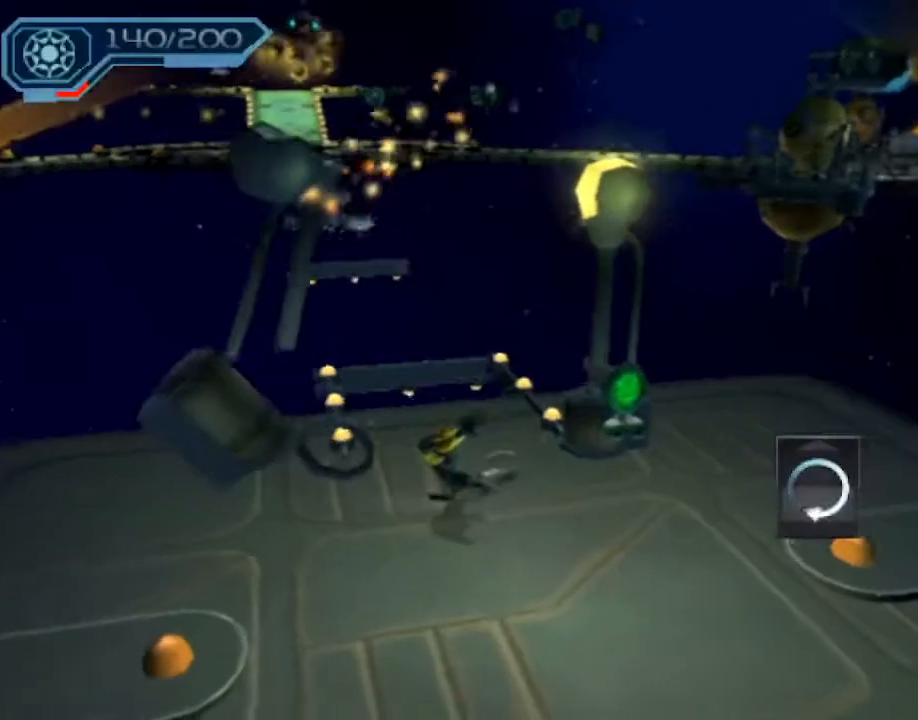
{"buttons": ["R2"], "left_stick": "center", "right_stick": "center", "events": [[50, "left_stick", "up-right"], [100, "CIRCLE", "up"], [333, "left_stick", "center"]]}
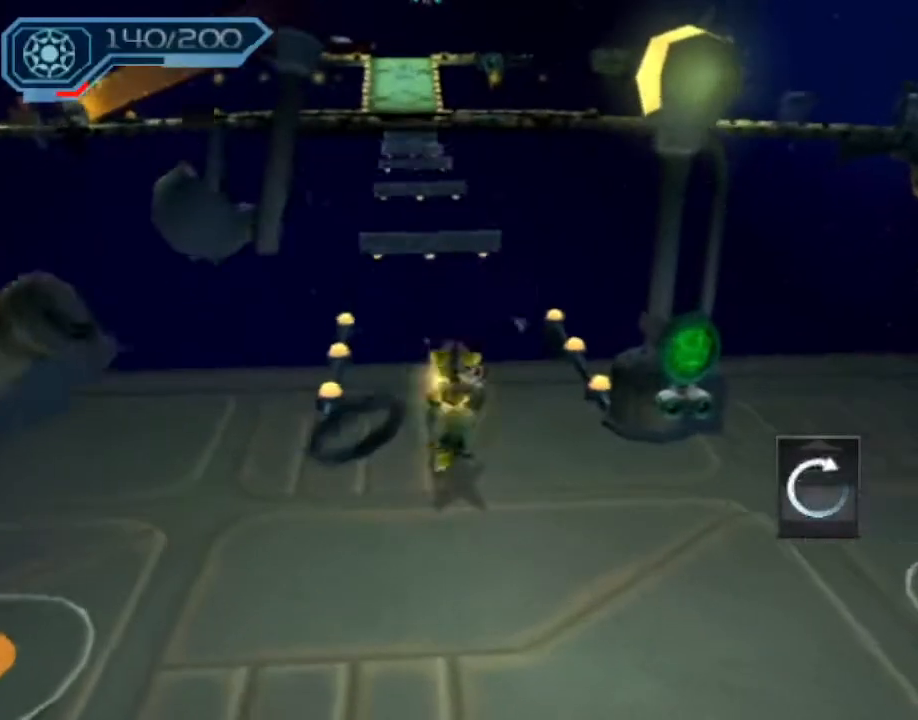
{"buttons": ["R2"], "left_stick": "center", "right_stick": "center", "events": [[217, "left_stick", "up"], [417, "left_stick", "center"]]}
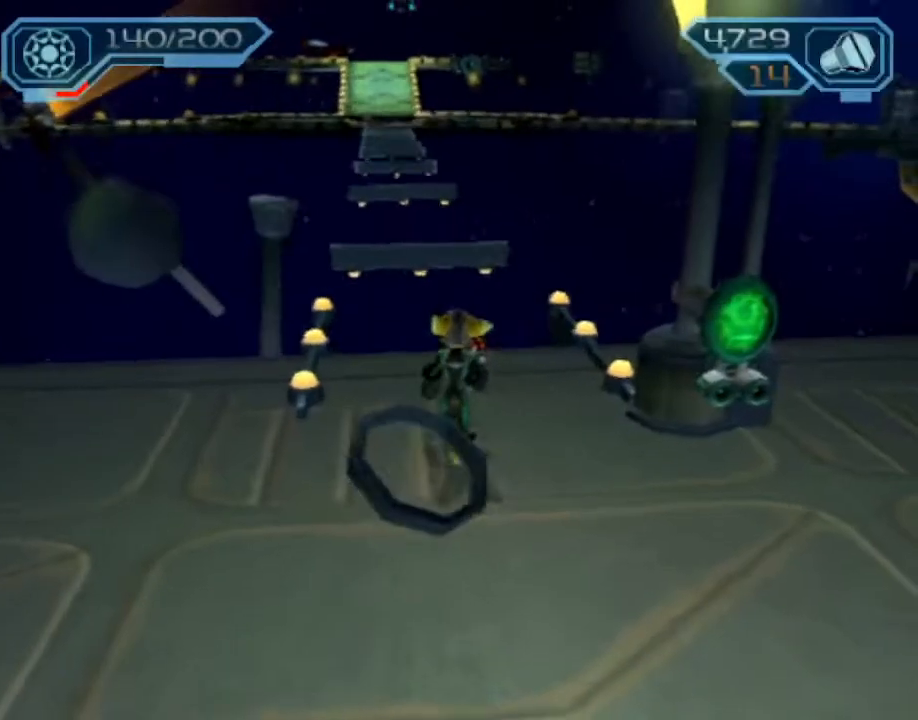
{"buttons": [], "left_stick": "center", "right_stick": "center", "events": [[167, "R2", "up"], [250, "left_stick", "up"], [500, "left_stick", "center"]]}
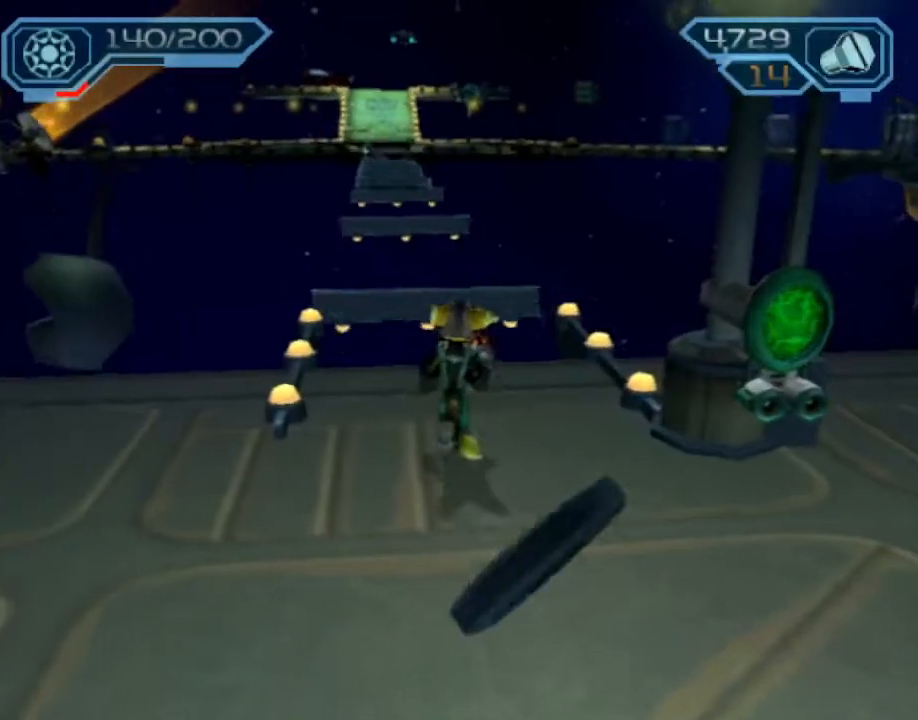
{"buttons": [], "left_stick": "up", "right_stick": "center", "events": [[383, "left_stick", "up"]]}
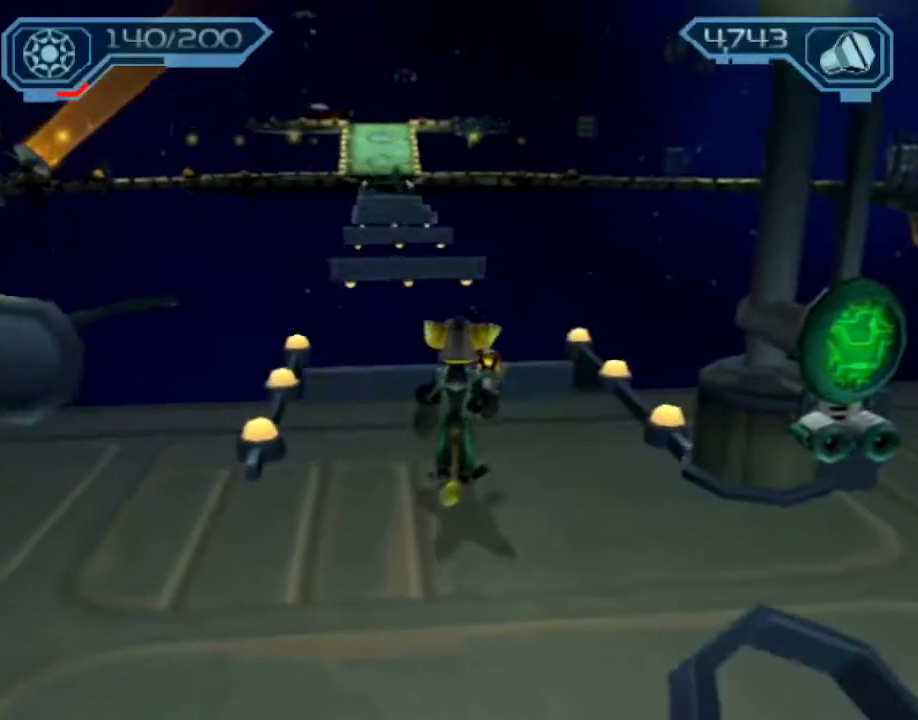
{"buttons": [], "left_stick": "center", "right_stick": "center", "events": [[150, "left_stick", "center"]]}